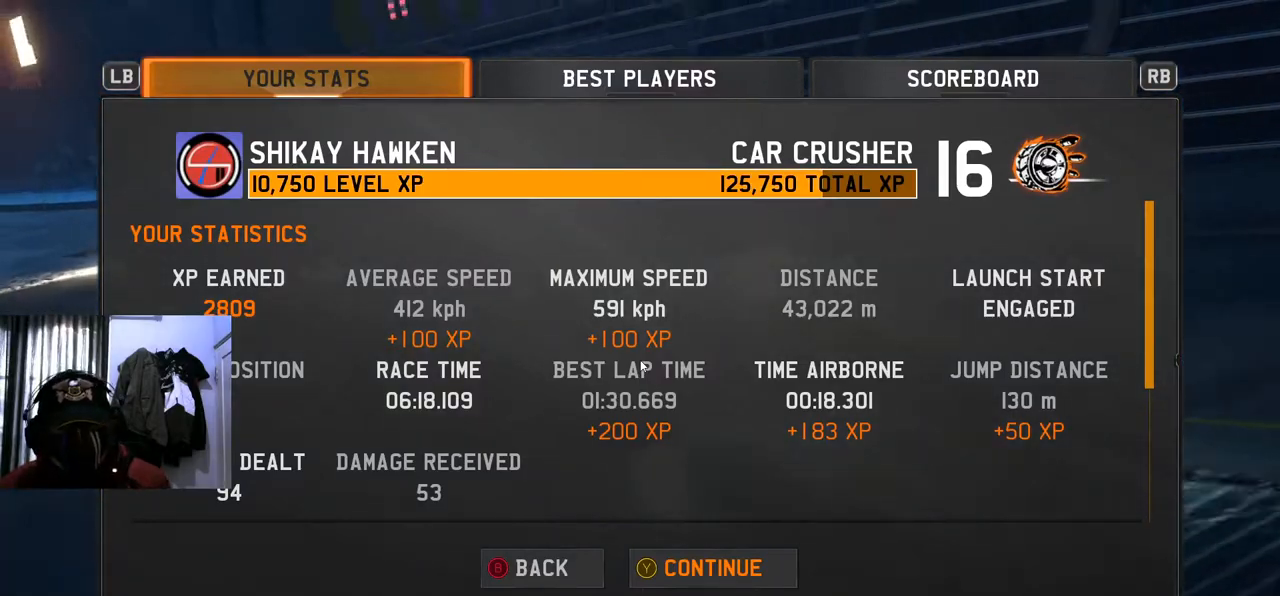
Gameplay with a controller (Xbox layout); each line is a JSON object with the inputs held at the frame after it. "events" lists button and stick changes between this image and that frame as [ms after this image, input, new state], when the widget could be followed in between. Not read: L3 R3.
{"buttons": [], "left_stick": "center", "right_stick": "center", "events": [[167, "Y", "down"], [183, "Y", "up"]]}
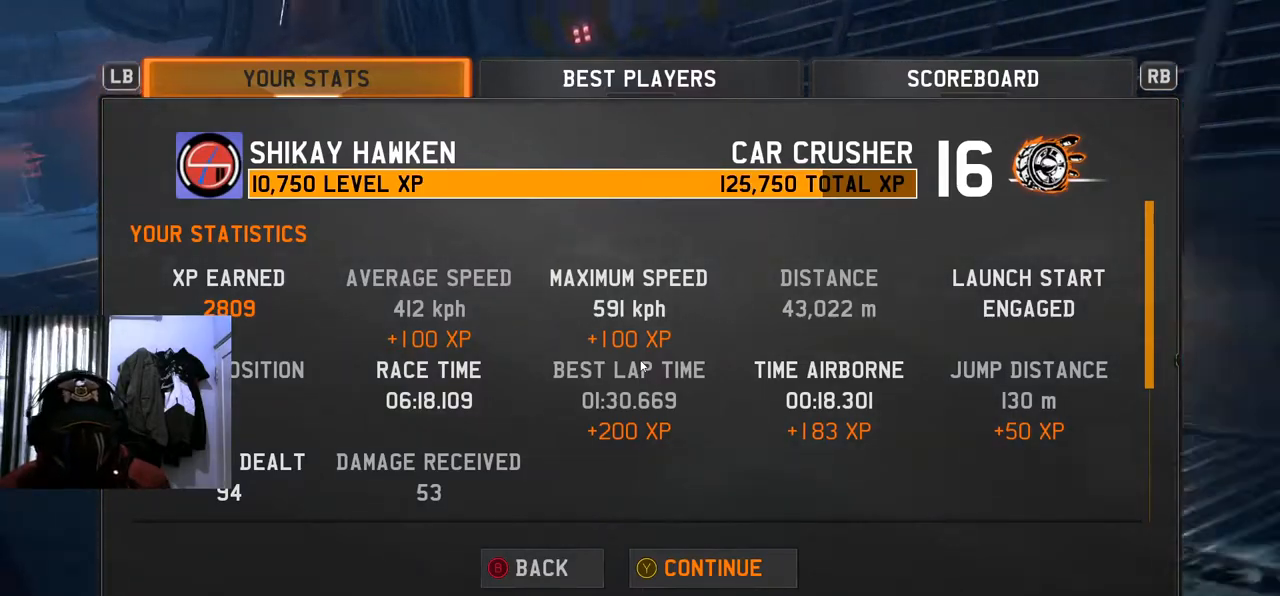
{"buttons": [], "left_stick": "center", "right_stick": "center", "events": []}
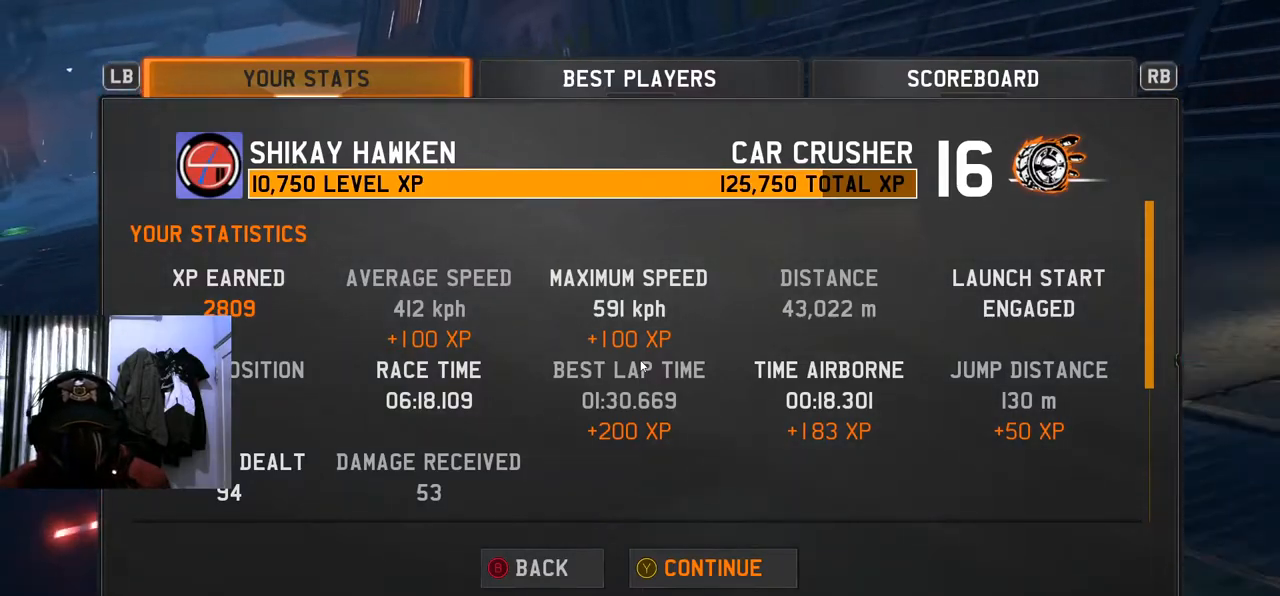
{"buttons": [], "left_stick": "center", "right_stick": "center", "events": [[417, "SELECT", "down"], [467, "SELECT", "up"]]}
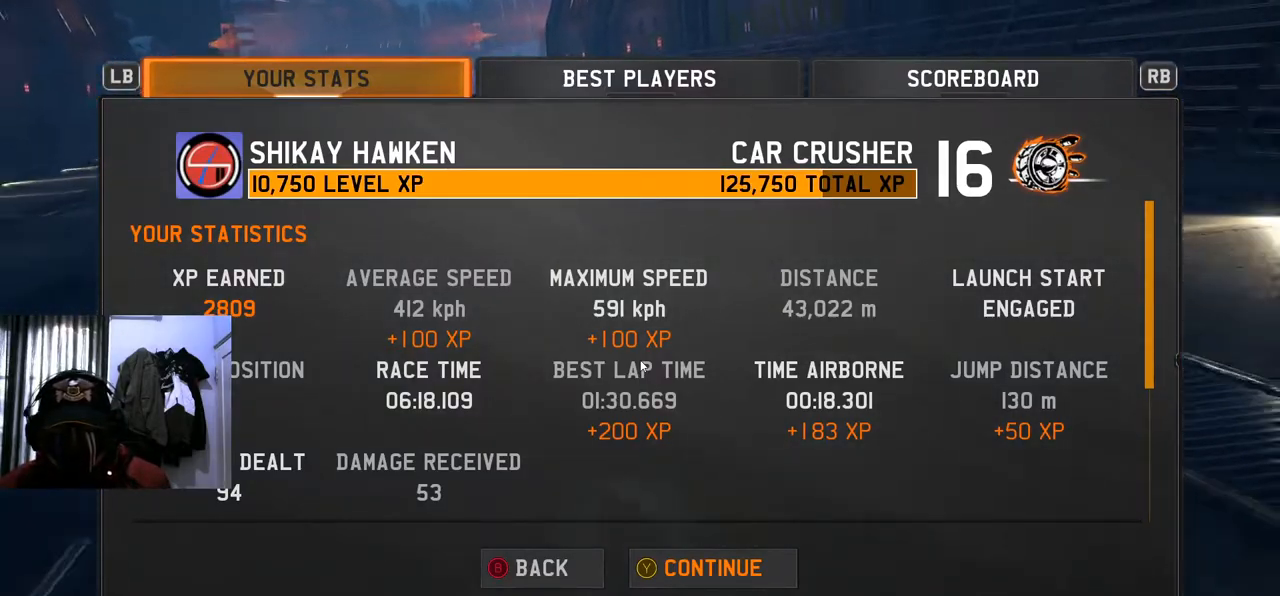
{"buttons": [], "left_stick": "center", "right_stick": "center"}
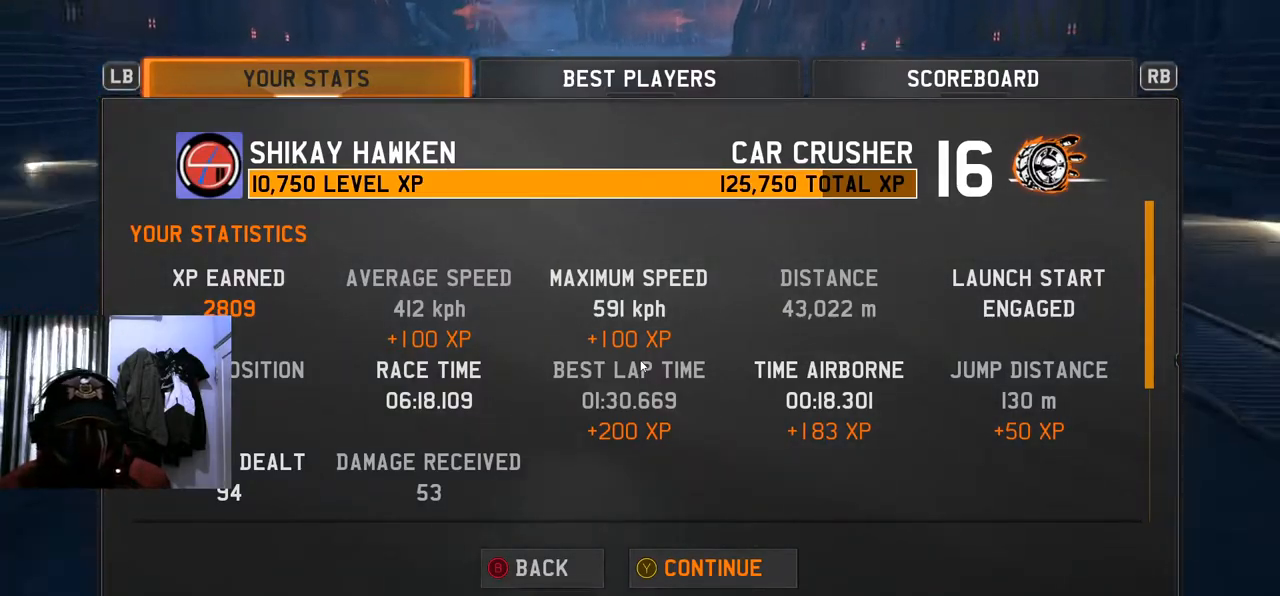
{"buttons": [], "left_stick": "center", "right_stick": "center", "events": []}
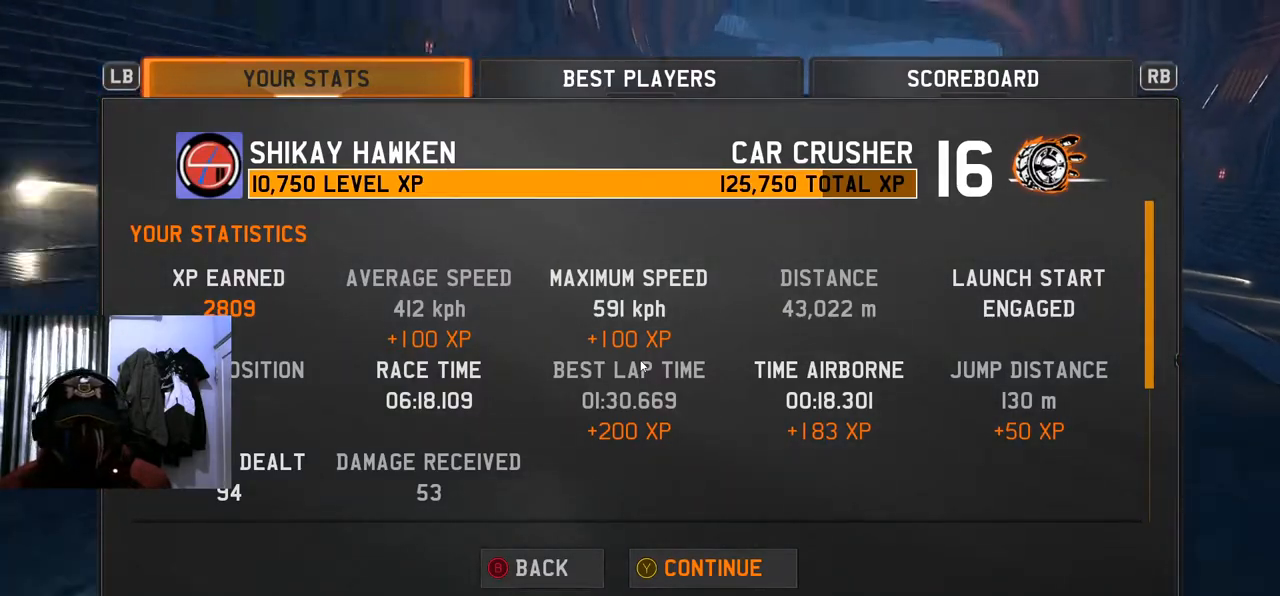
{"buttons": [], "left_stick": "center", "right_stick": "center", "events": [[434, "START", "down"], [451, "START", "up"]]}
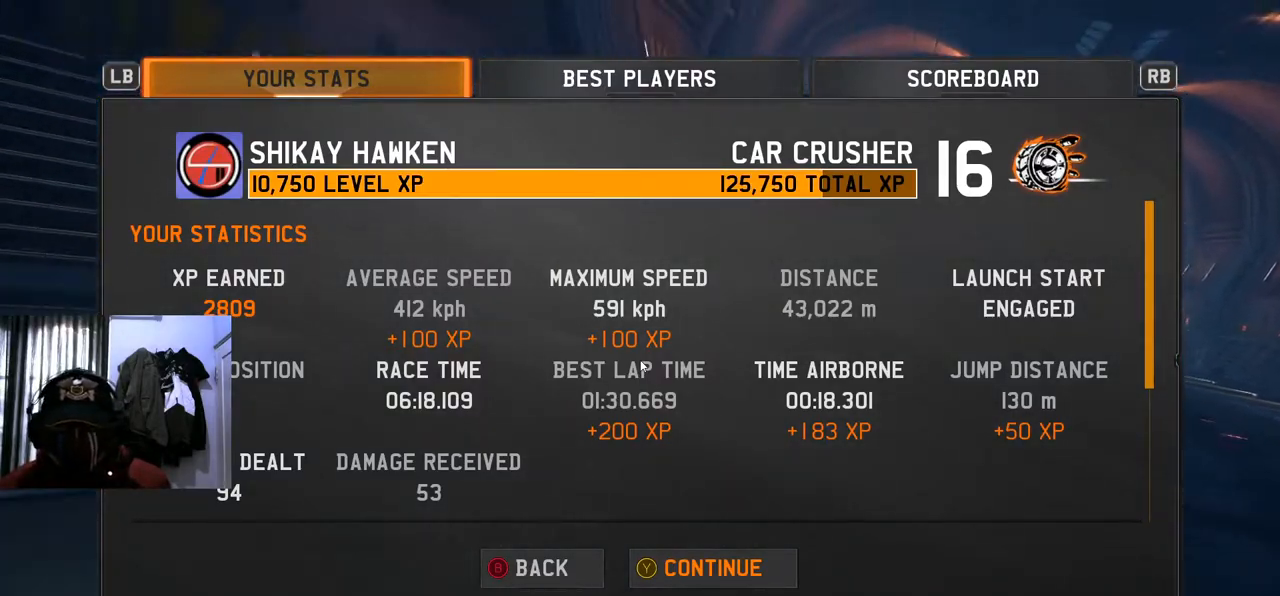
{"buttons": [], "left_stick": "center", "right_stick": "center", "events": []}
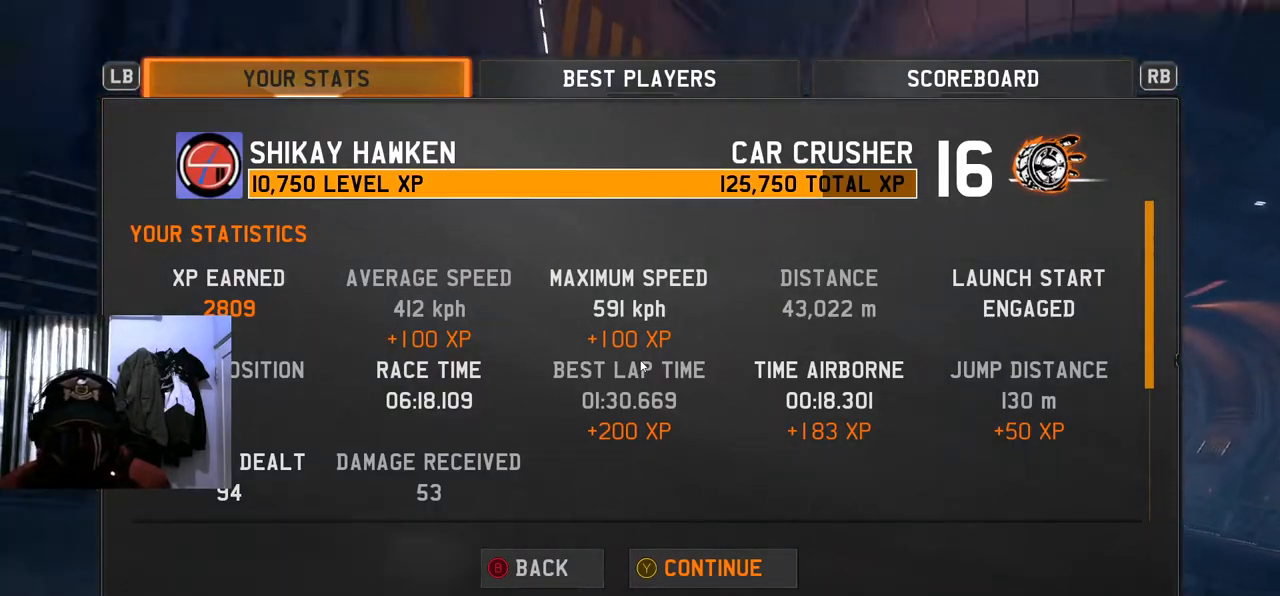
{"buttons": [], "left_stick": "center", "right_stick": "center", "events": []}
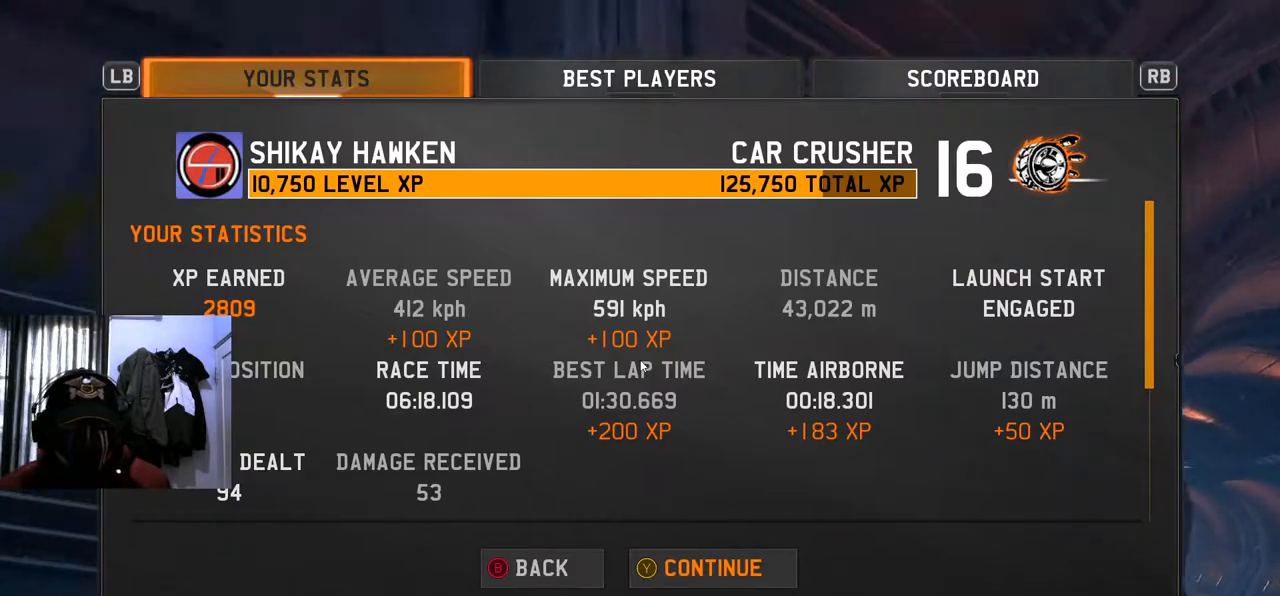
{"buttons": [], "left_stick": "center", "right_stick": "center", "events": []}
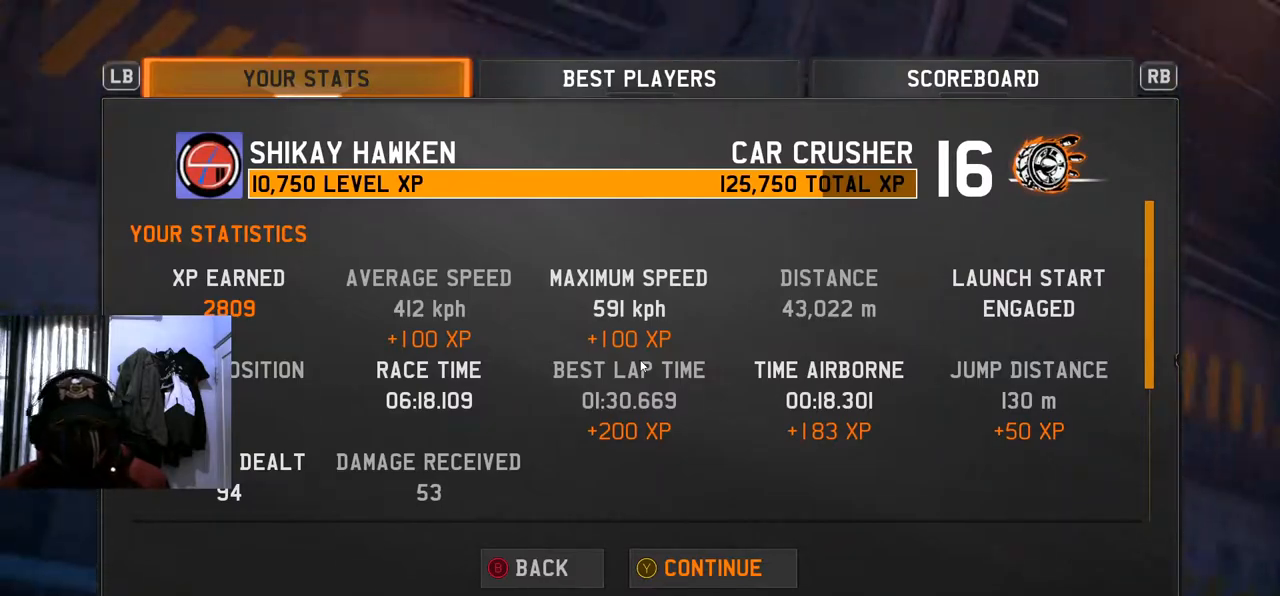
{"buttons": [], "left_stick": "center", "right_stick": "center", "events": []}
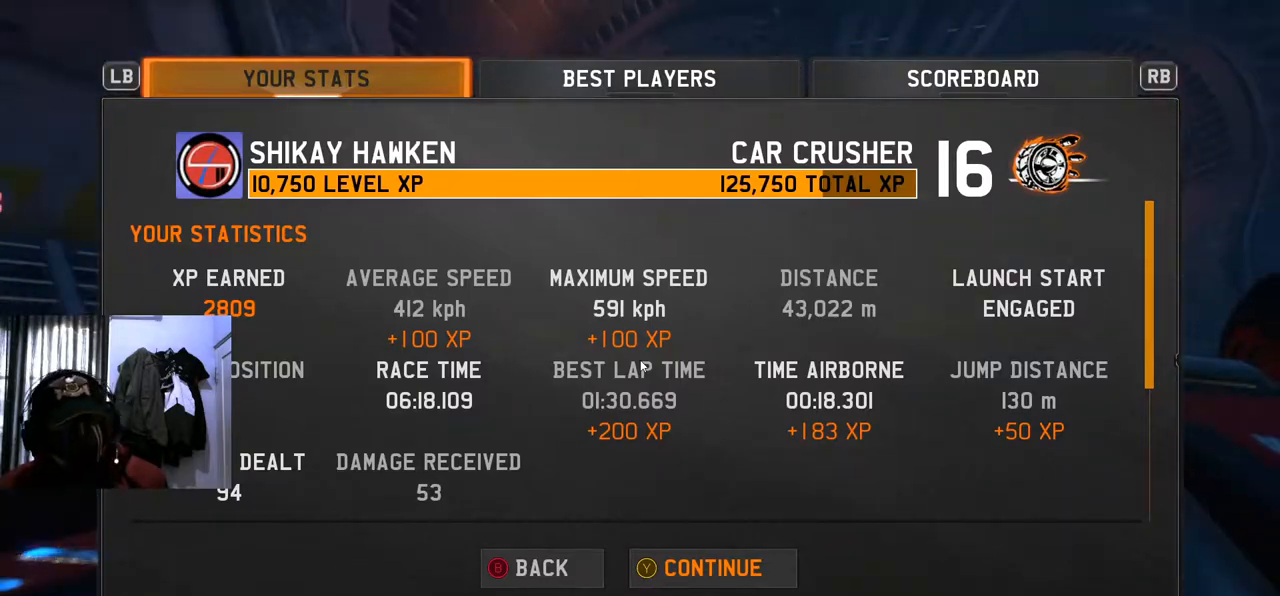
{"buttons": [], "left_stick": "center", "right_stick": "center", "events": []}
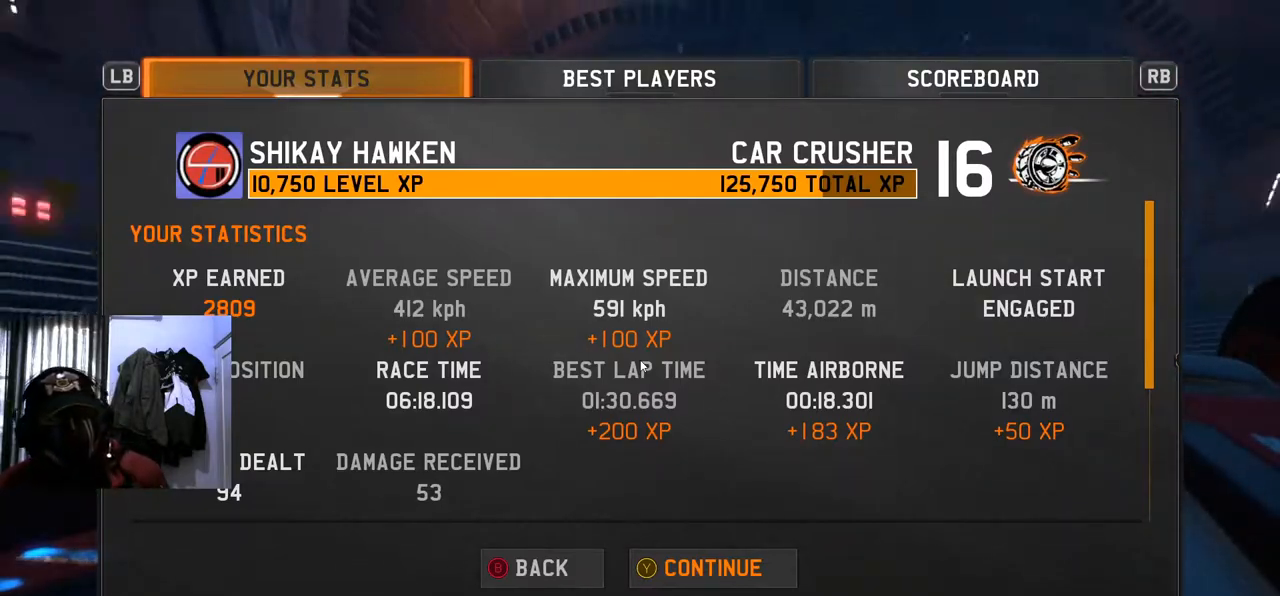
{"buttons": [], "left_stick": "center", "right_stick": "center", "events": [[184, "Y", "down"], [284, "Y", "up"]]}